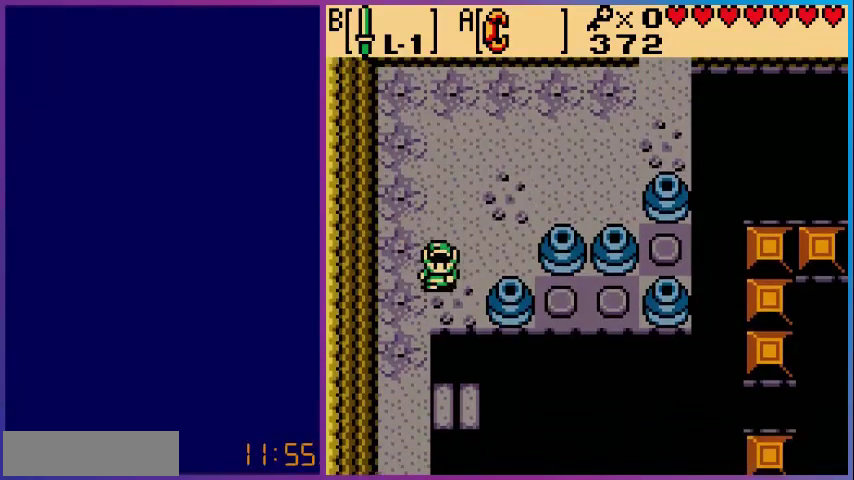
Gameplay with a controller (Nintendo layout); each line is a JSON object with the inputs held at the frame after it. "events" lists button and stick changes between this image and that frame as [ms after this image, input, new state], when the widget could be followed in between. Not read: L3 R3.
{"buttons": ["DPAD_RIGHT"], "events": [[160, "DPAD_DOWN", "down"], [280, "DPAD_DOWN", "up"], [400, "DPAD_RIGHT", "down"]]}
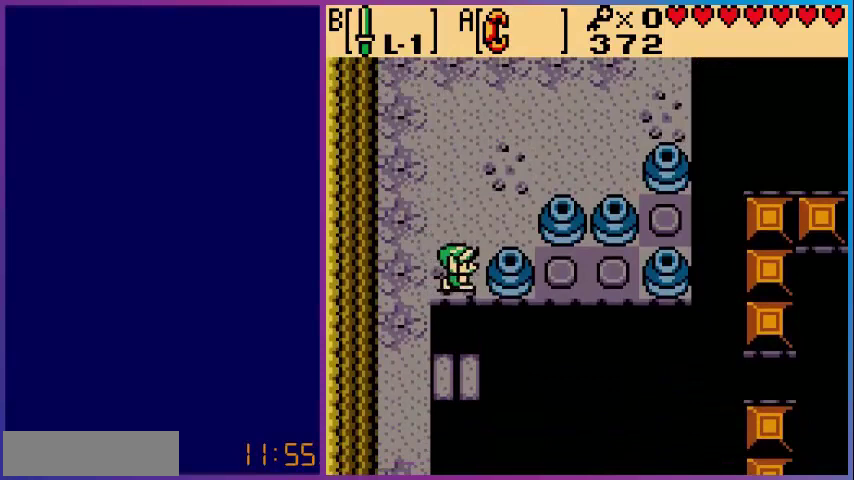
{"buttons": ["DPAD_RIGHT"], "events": []}
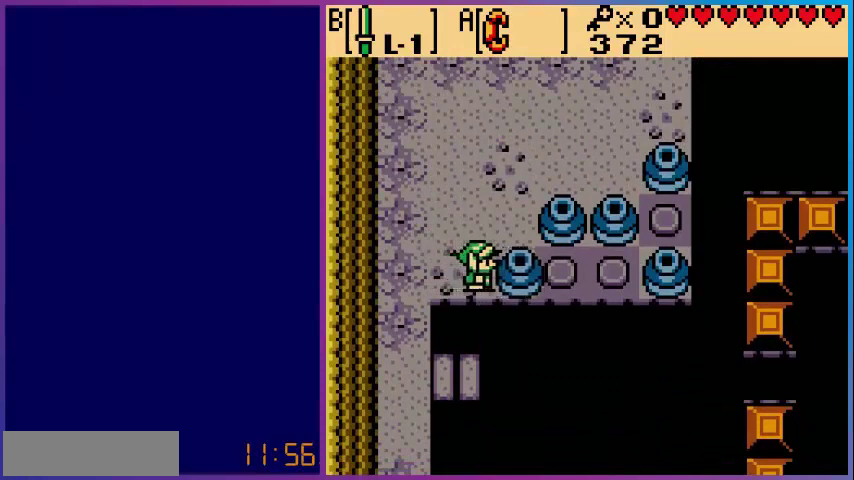
{"buttons": ["DPAD_RIGHT"], "events": []}
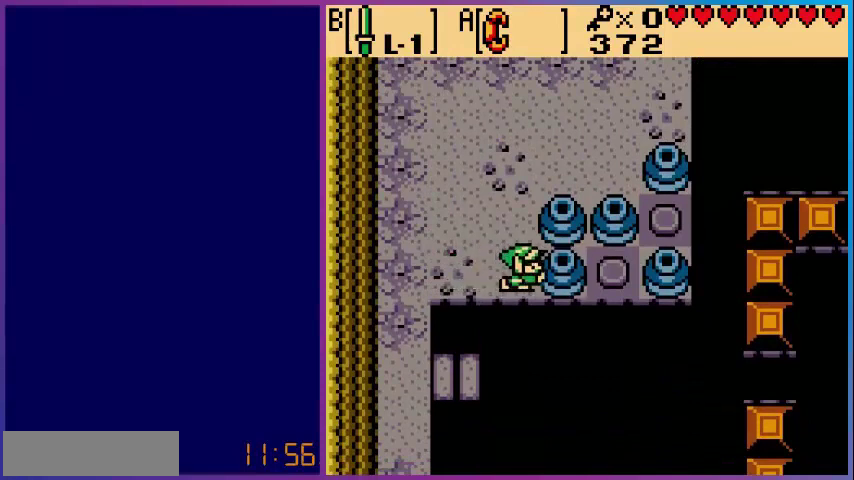
{"buttons": ["DPAD_LEFT"], "events": [[400, "DPAD_RIGHT", "up"], [440, "DPAD_LEFT", "down"]]}
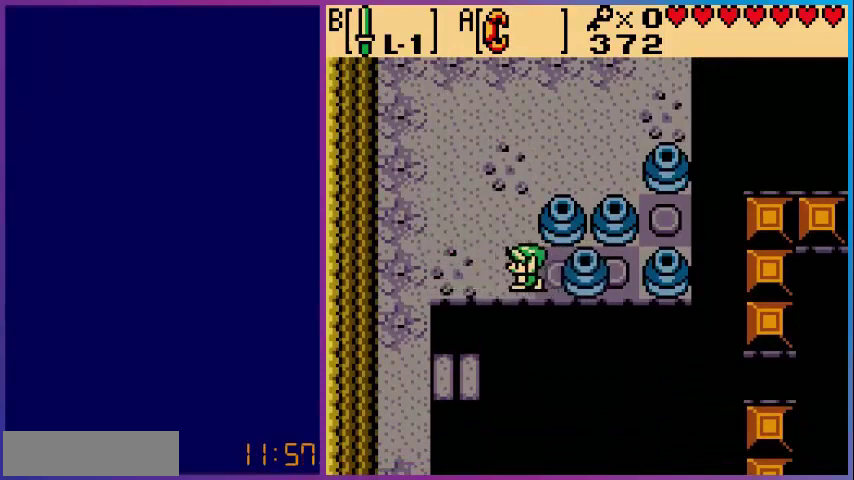
{"buttons": ["DPAD_UP"], "events": [[80, "DPAD_LEFT", "up"], [80, "DPAD_UP", "down"]]}
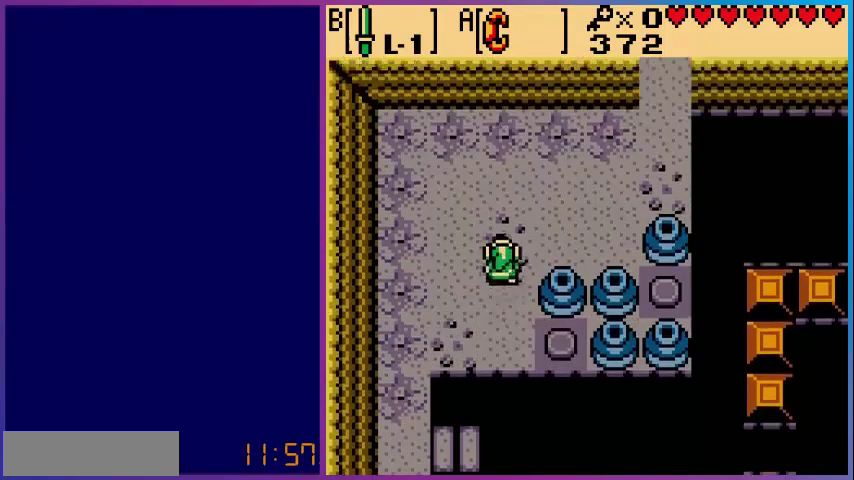
{"buttons": ["DPAD_DOWN"], "events": [[120, "DPAD_RIGHT", "down"], [160, "DPAD_UP", "up"], [440, "DPAD_RIGHT", "up"], [480, "DPAD_DOWN", "down"]]}
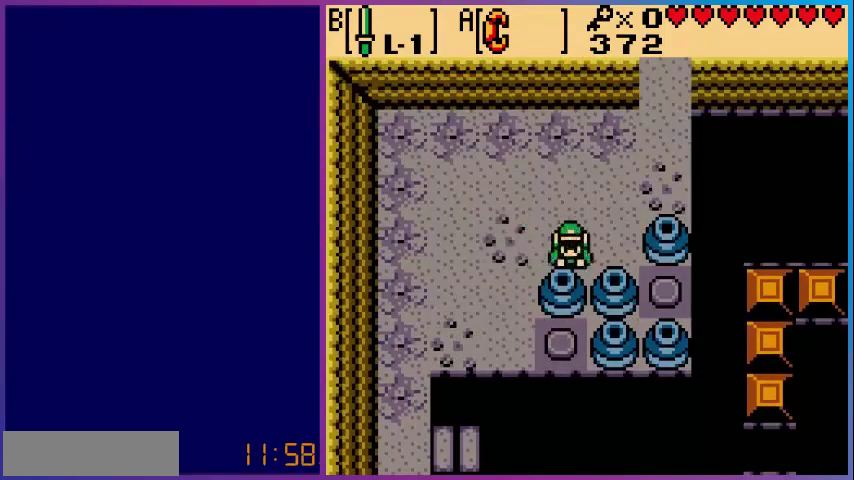
{"buttons": ["DPAD_DOWN"], "events": []}
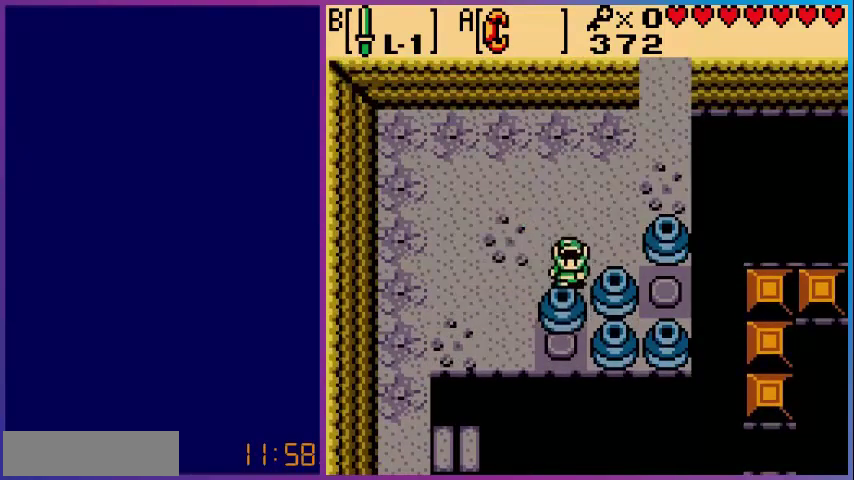
{"buttons": ["DPAD_RIGHT"], "events": [[160, "DPAD_RIGHT", "down"], [200, "DPAD_DOWN", "up"]]}
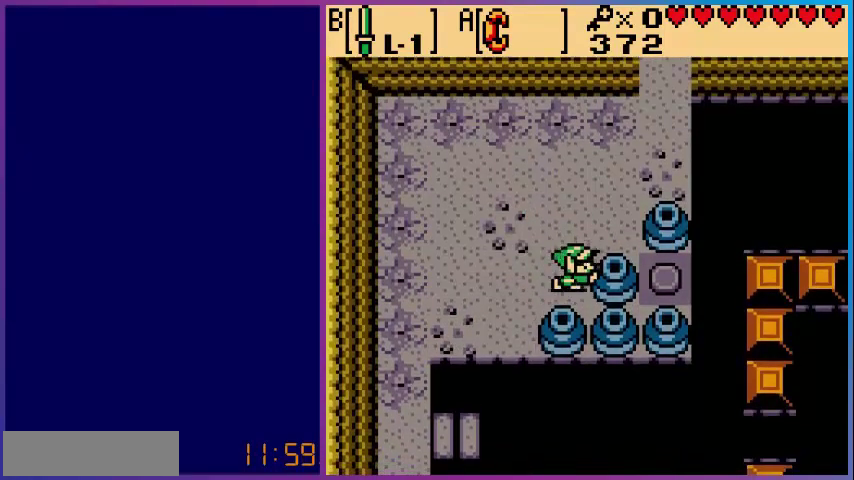
{"buttons": ["DPAD_LEFT"], "events": [[120, "DPAD_RIGHT", "up"], [160, "DPAD_LEFT", "down"]]}
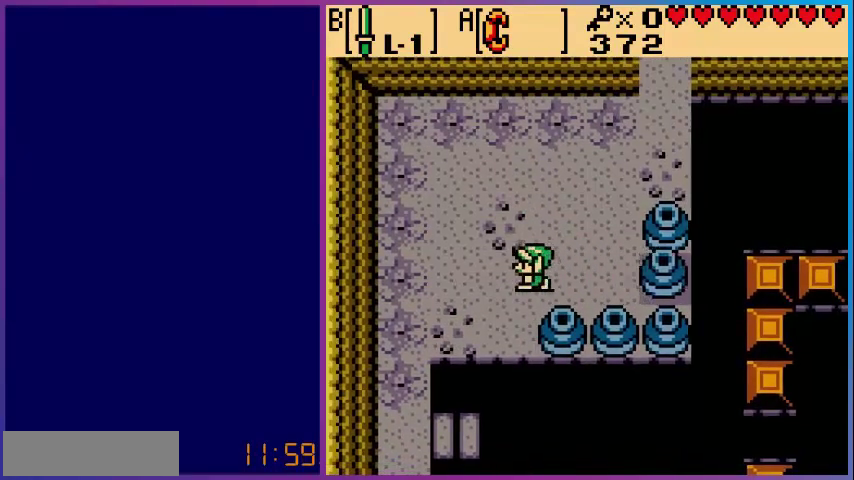
{"buttons": ["DPAD_LEFT"], "events": []}
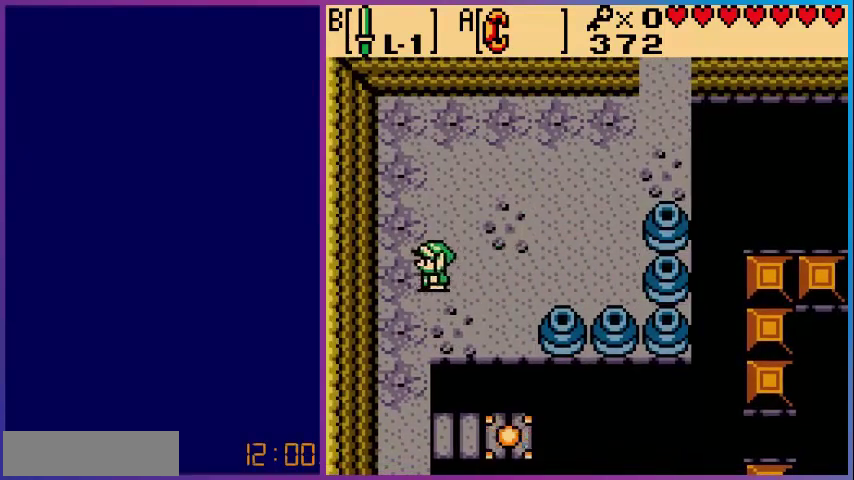
{"buttons": ["DPAD_DOWN"], "events": [[240, "DPAD_LEFT", "up"], [280, "DPAD_DOWN", "down"]]}
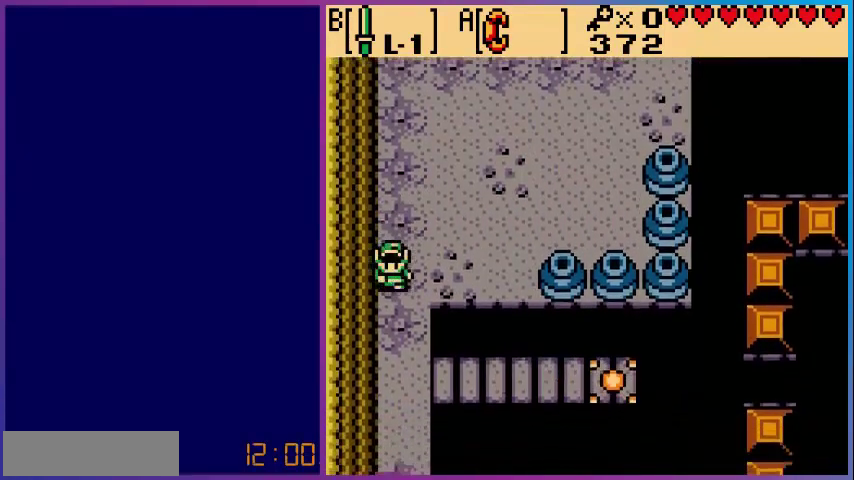
{"buttons": [], "events": [[520, "DPAD_DOWN", "up"]]}
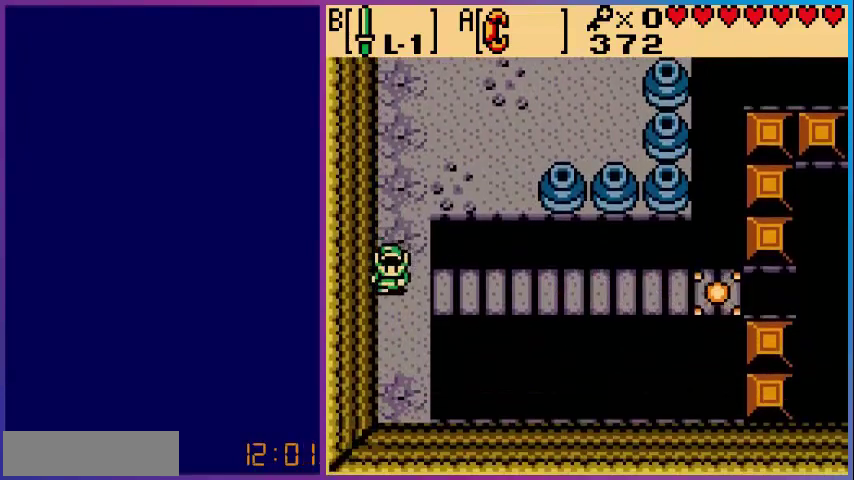
{"buttons": ["DPAD_RIGHT"], "events": [[120, "DPAD_RIGHT", "down"]]}
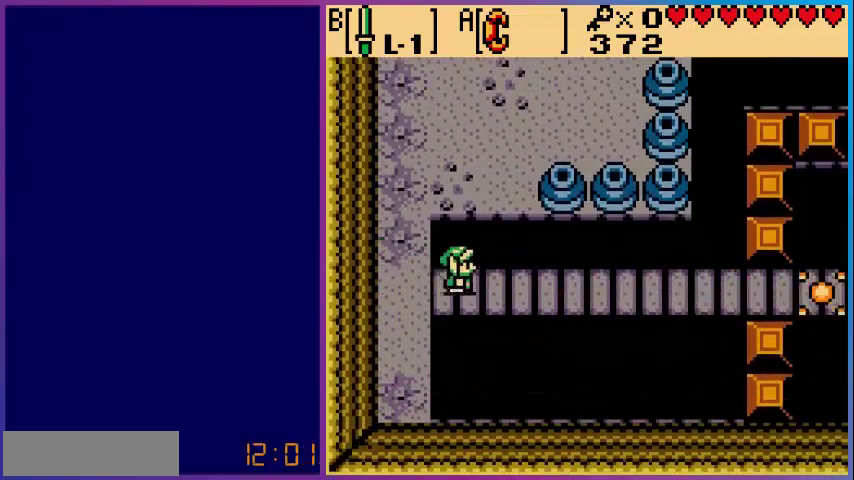
{"buttons": ["DPAD_RIGHT"], "events": []}
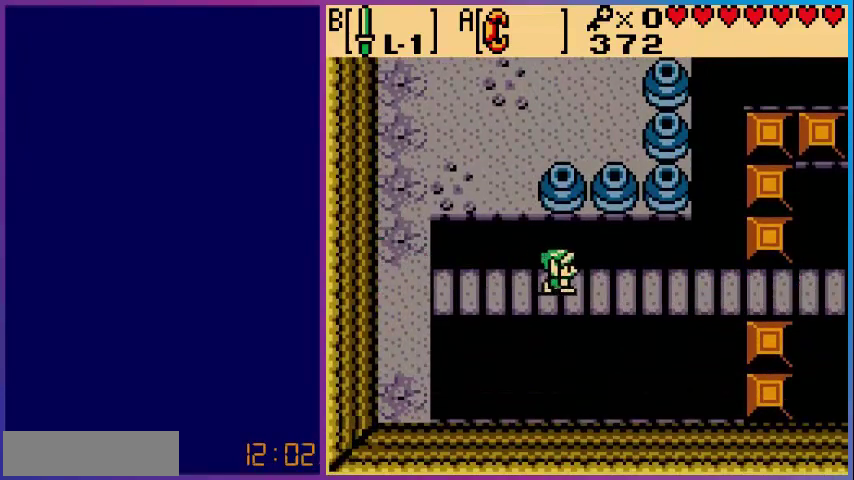
{"buttons": ["DPAD_RIGHT"], "events": []}
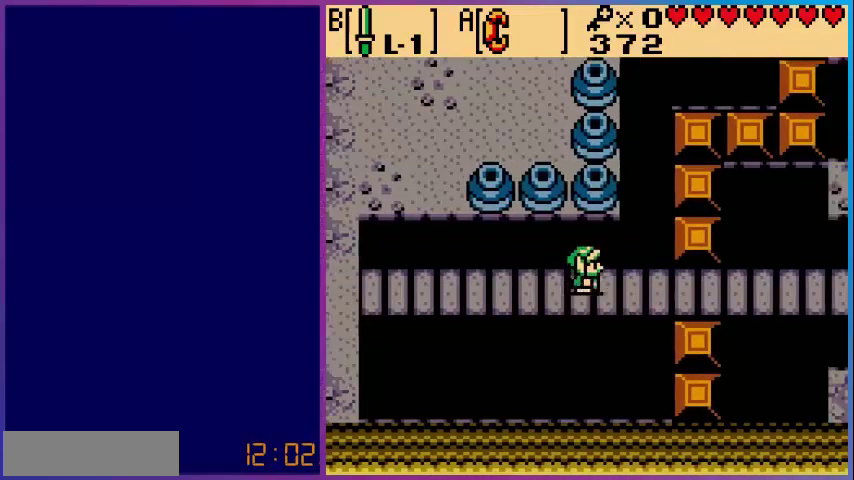
{"buttons": ["DPAD_RIGHT"], "events": []}
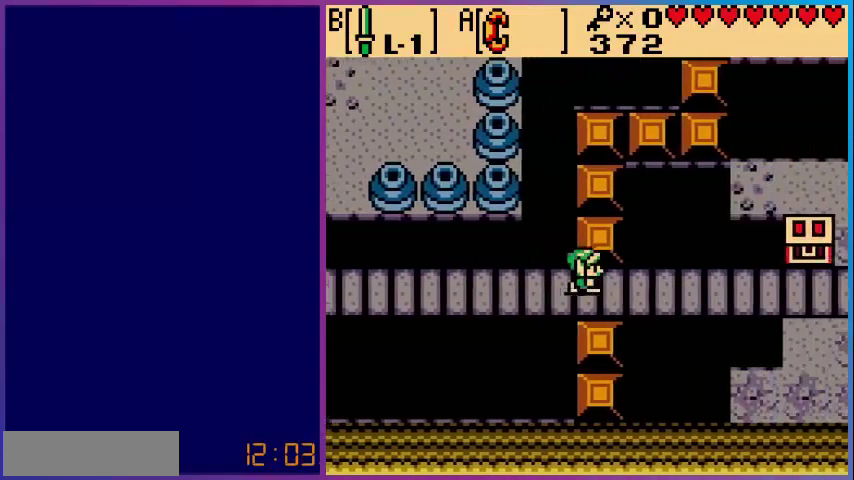
{"buttons": ["DPAD_RIGHT"], "events": []}
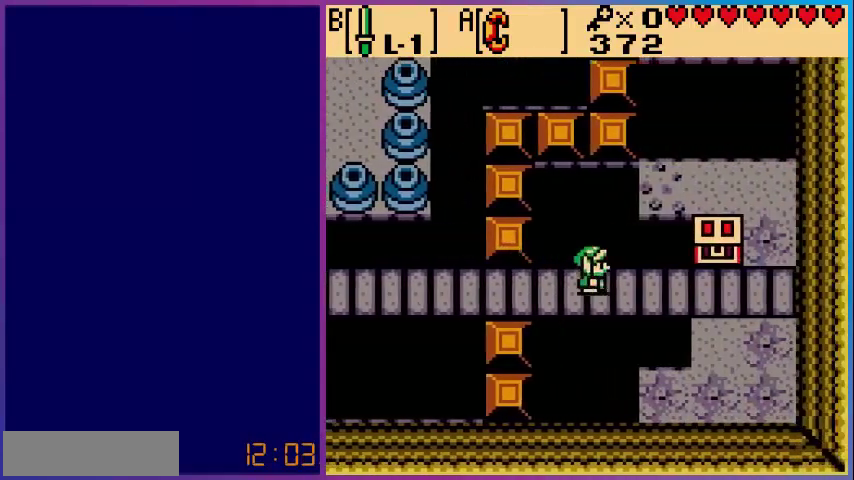
{"buttons": ["DPAD_RIGHT"], "events": []}
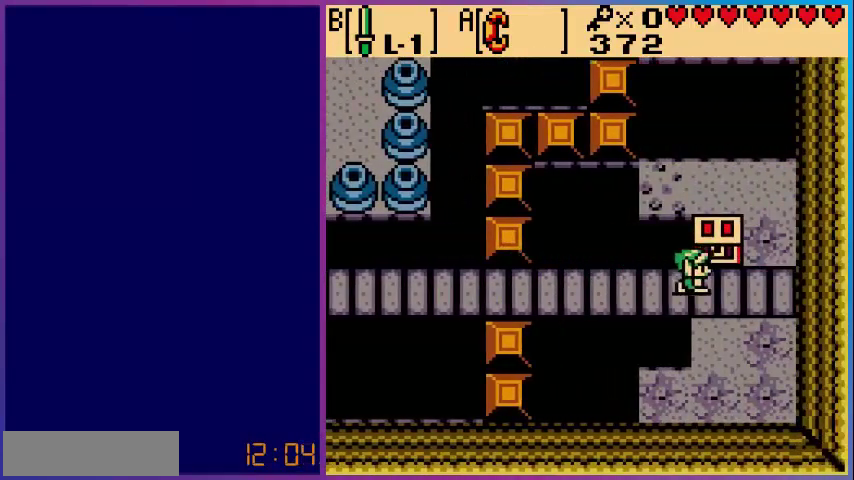
{"buttons": [], "events": [[120, "DPAD_RIGHT", "up"], [120, "DPAD_UP", "down"], [200, "A", "down"], [280, "DPAD_UP", "up"], [440, "A", "up"]]}
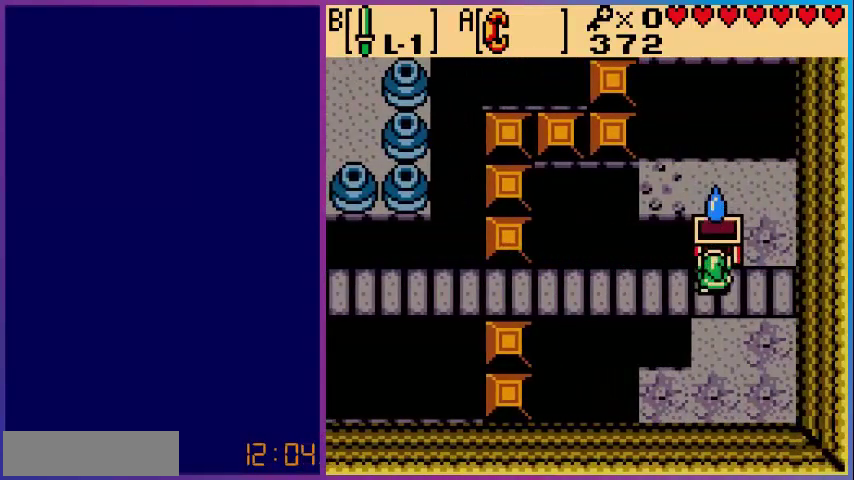
{"buttons": [], "events": []}
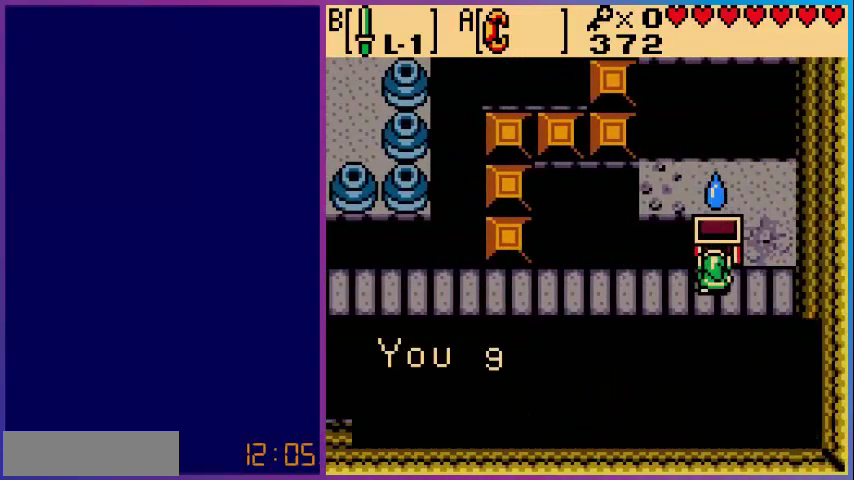
{"buttons": [], "events": [[120, "A", "down"], [240, "A", "up"], [320, "A", "down"], [480, "A", "up"]]}
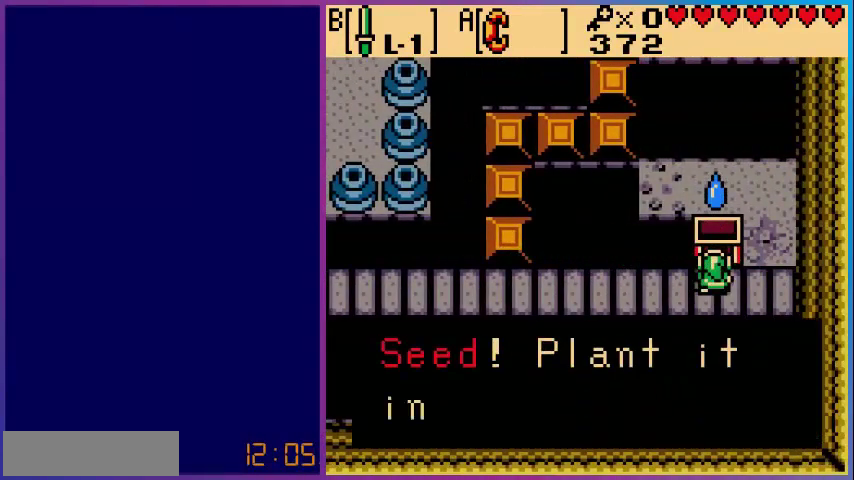
{"buttons": [], "events": [[80, "A", "down"], [200, "A", "up"], [280, "A", "down"], [440, "A", "up"]]}
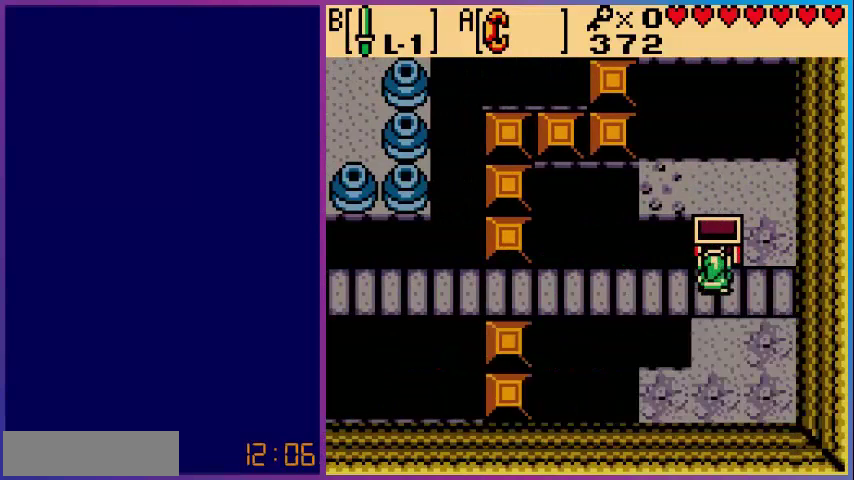
{"buttons": ["DPAD_UP"], "events": [[160, "DPAD_RIGHT", "down"], [400, "DPAD_RIGHT", "up"], [400, "DPAD_UP", "down"]]}
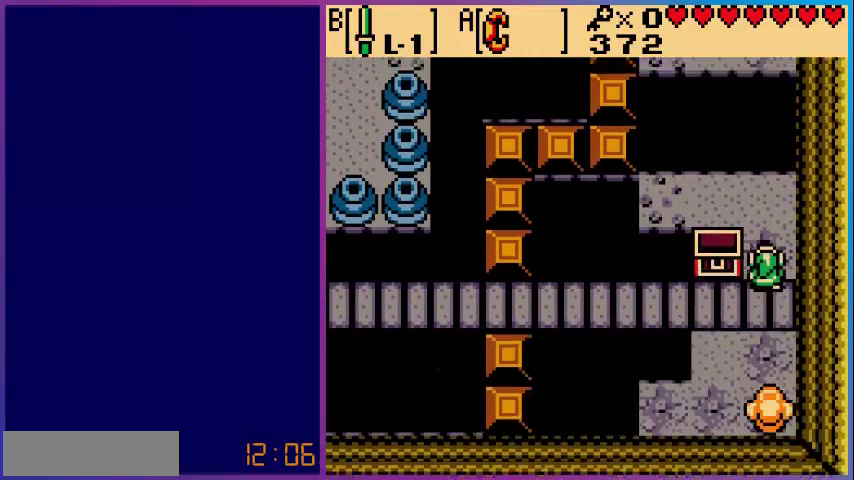
{"buttons": [], "events": [[360, "DPAD_UP", "up"]]}
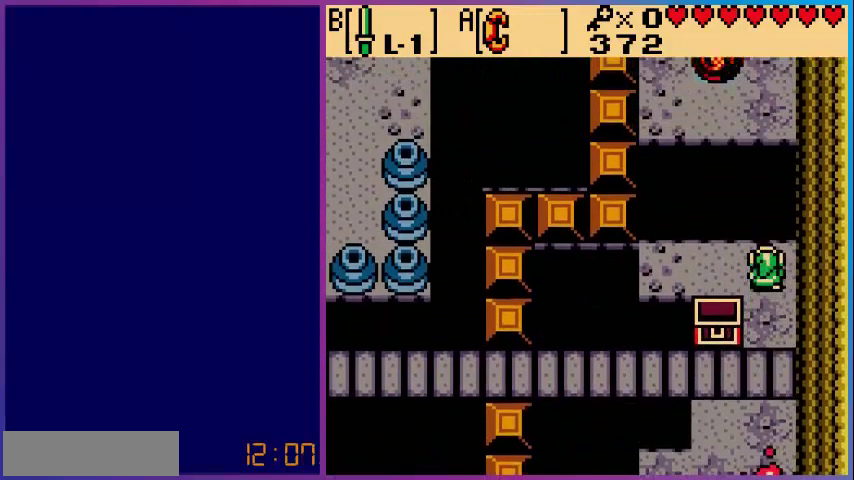
{"buttons": [], "events": []}
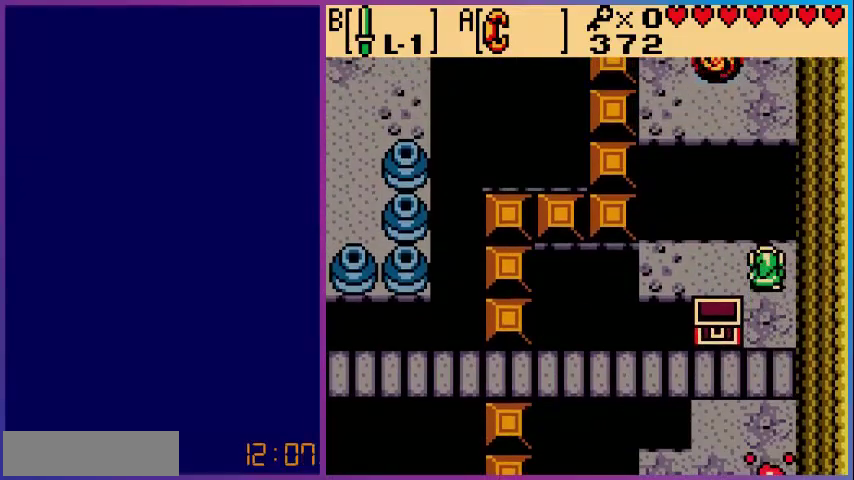
{"buttons": ["DPAD_DOWN"], "events": [[240, "DPAD_DOWN", "down"]]}
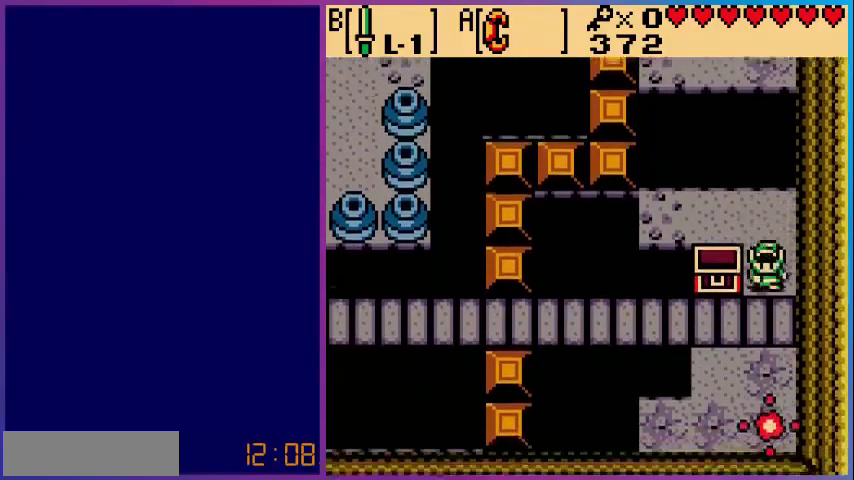
{"buttons": ["DPAD_UP"], "events": [[80, "DPAD_DOWN", "up"], [480, "DPAD_UP", "down"]]}
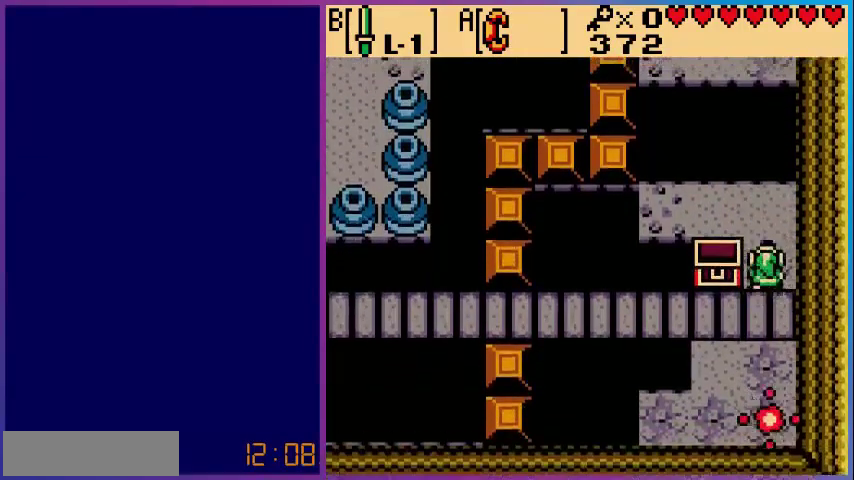
{"buttons": [], "events": [[80, "DPAD_UP", "up"], [160, "START", "down"], [280, "START", "up"]]}
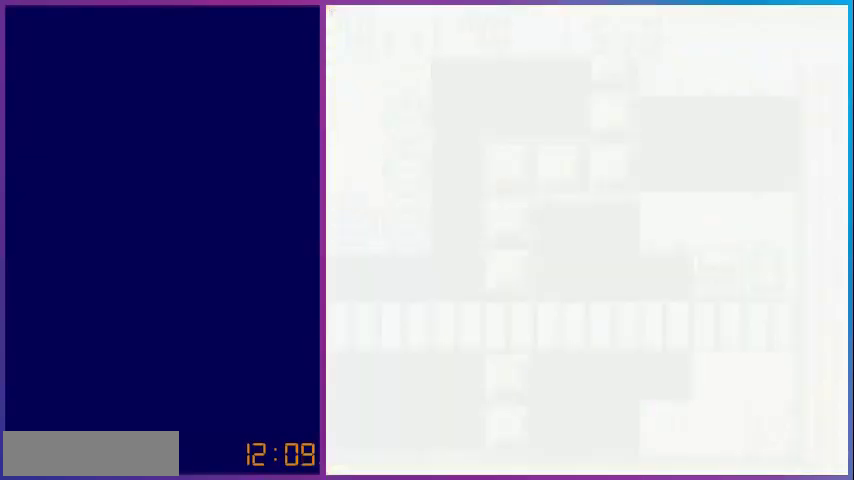
{"buttons": [], "events": []}